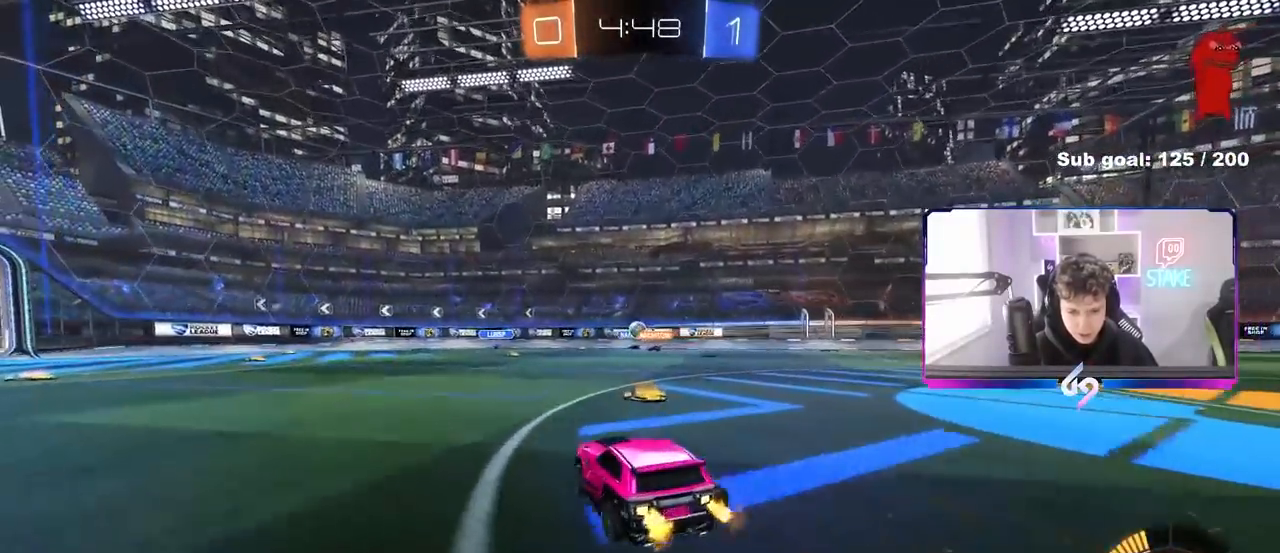
Gameplay with keyboard and mouse; each line is a JSON object with the keys and mouse buttons held at the frame after it. "events" lists presses ("down") and releases ("up") of "1", "2", "3", "4", "5", "a", "alt", "c", "caps_lock", "ctrl", "d", "e", "f", "g", "q", "r", "s", "shift", "space", "t", "tab", "v", "w", "x", "z", "mouse_left", "mouse_wheel" and "mouse_right" between this image and that frame as [ms after this image, input, new state], when the widget could be followed in between. "mouse_left", "mouse_wheel", "mouse_right" = the "left", "wheel", "right" buttons of the "mouse" list. No other keys are recorded. "wheel" means that the mouse wheel is clicked or scrolled. "mouse_move" is the direction in which the mouse moves at that frame (one of eight, or "still"), when it could be read.
{"keys": ["w"], "mouse": [], "mouse_move": "still", "events": [[233, "d", "up"]]}
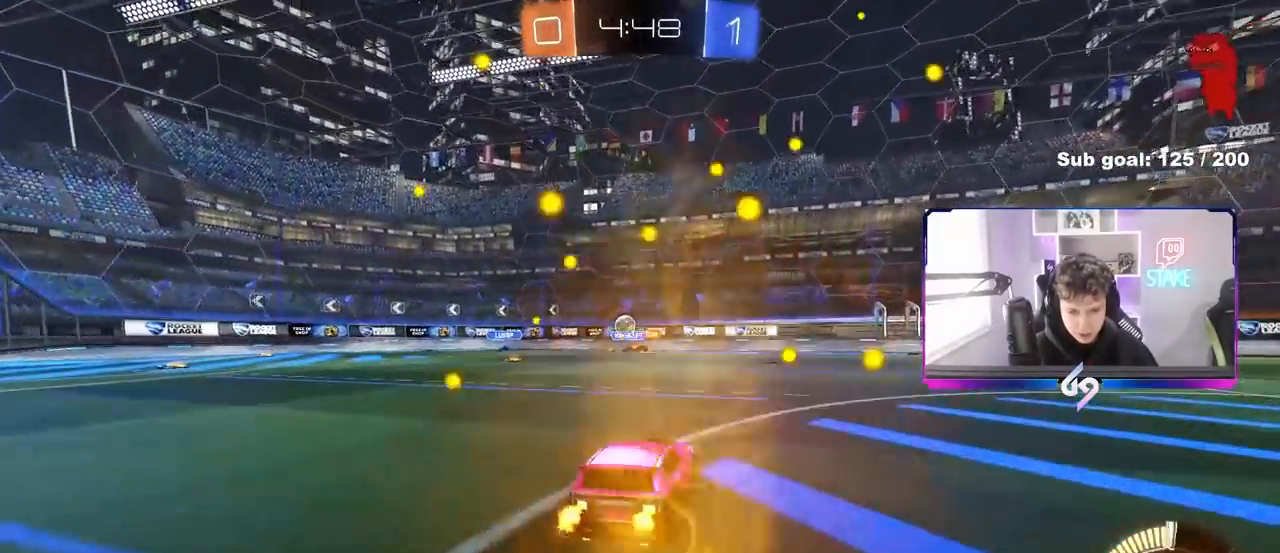
{"keys": ["w"], "mouse": [], "mouse_move": "still", "events": [[67, "a", "down"], [250, "a", "up"], [300, "d", "down"], [400, "d", "up"]]}
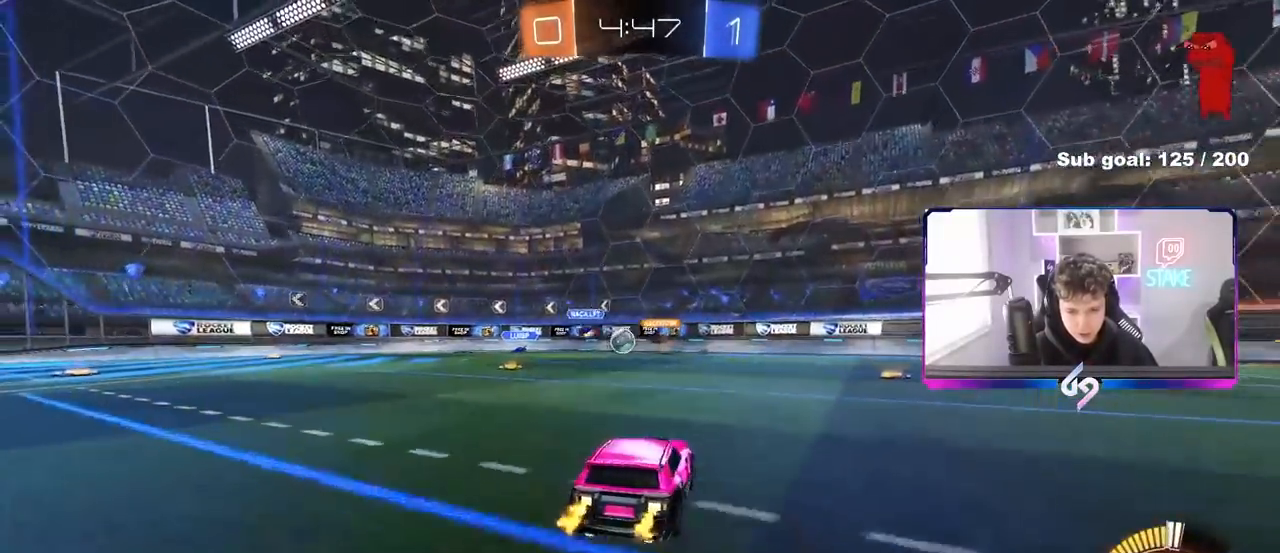
{"keys": ["d", "w"], "mouse": [], "mouse_move": "still", "events": [[183, "d", "down"], [367, "d", "up"], [417, "d", "down"], [450, "w", "up"], [500, "w", "down"]]}
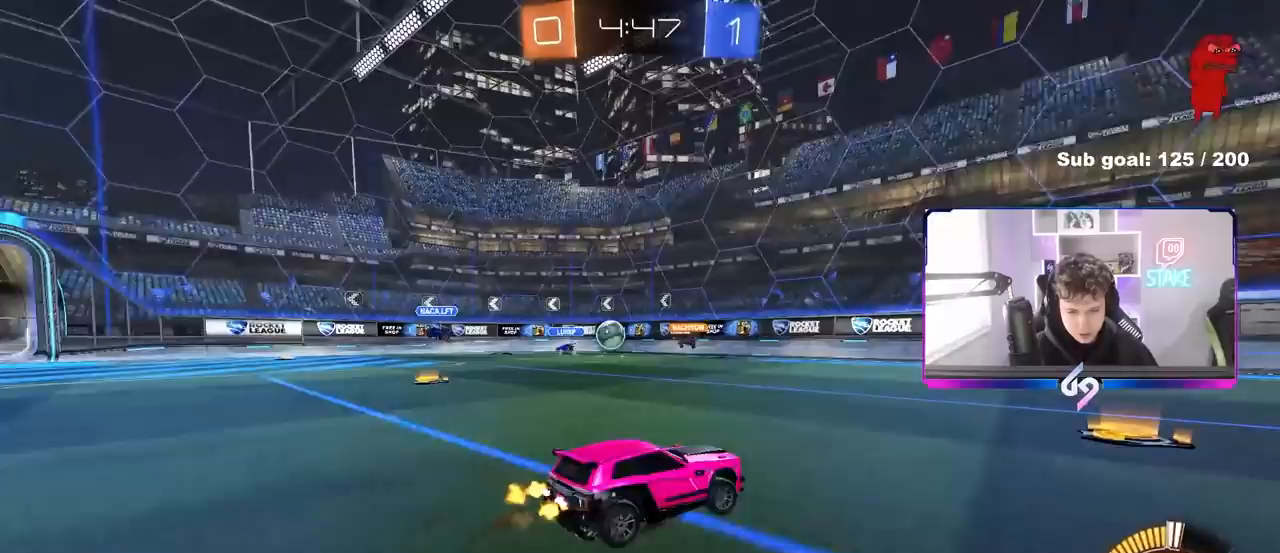
{"keys": ["a", "w"], "mouse": [], "mouse_move": "still", "events": [[100, "d", "up"], [150, "a", "down"], [183, "shift", "down"], [283, "shift", "up"]]}
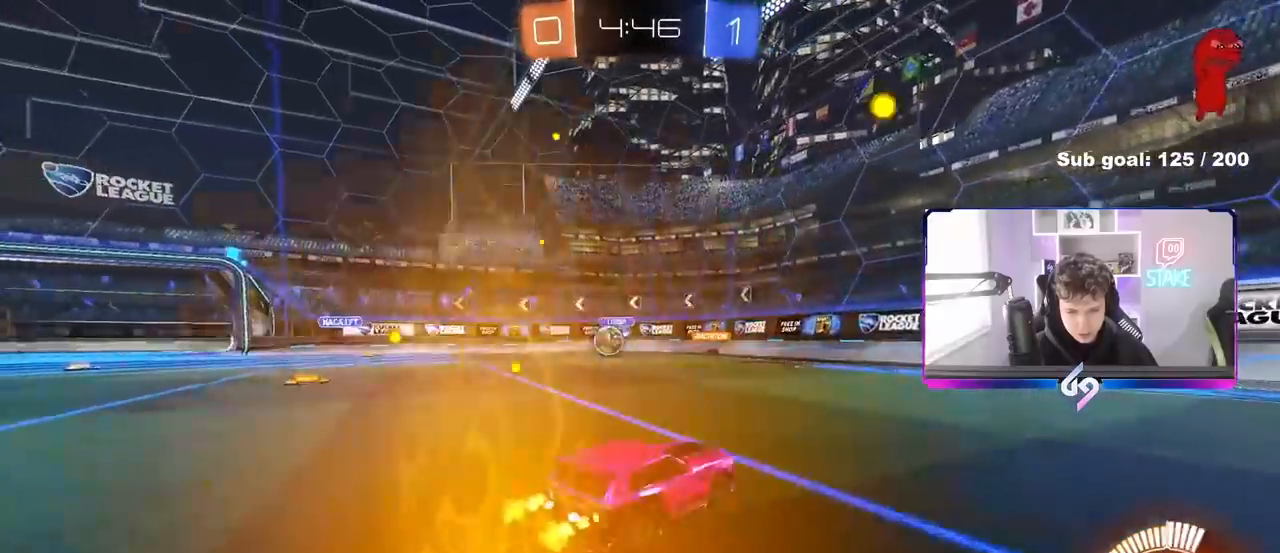
{"keys": ["a", "w"], "mouse": [], "mouse_move": "still", "events": [[17, "shift", "down"], [117, "shift", "up"], [300, "shift", "down"], [400, "shift", "up"]]}
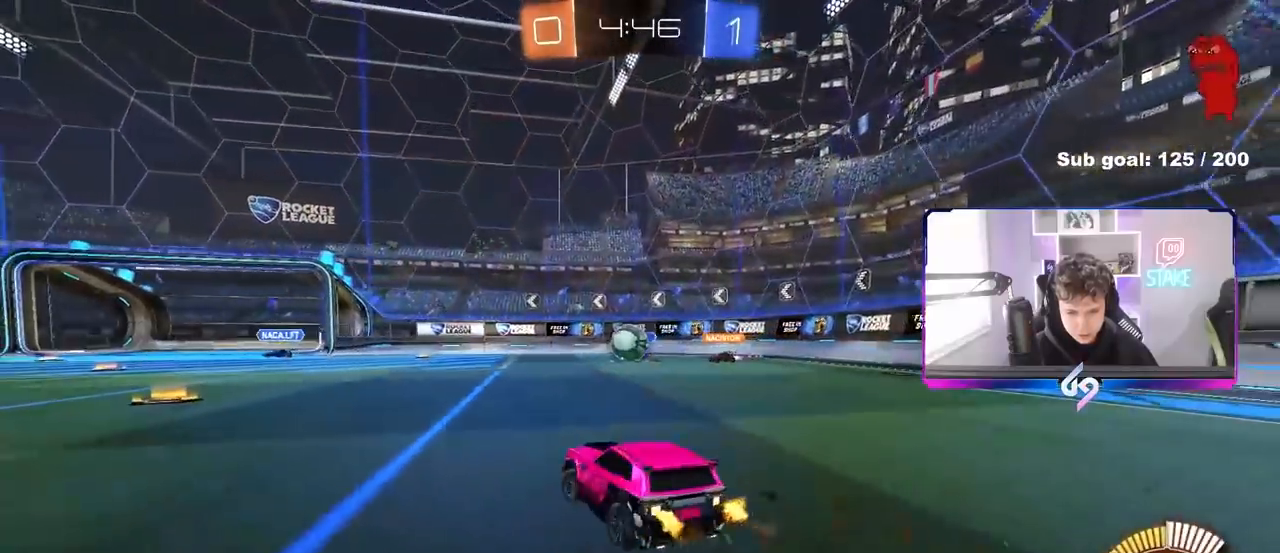
{"keys": ["a", "w"], "mouse": [], "mouse_move": "still", "events": [[83, "w", "up"], [267, "shift", "down"], [317, "shift", "up"], [317, "w", "down"]]}
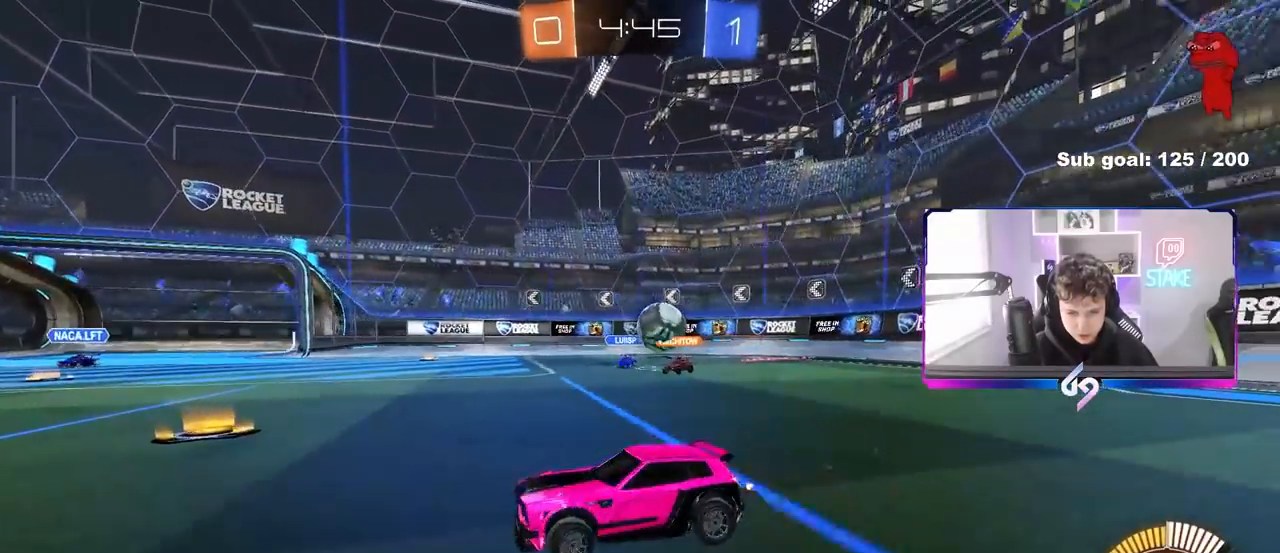
{"keys": ["a", "w"], "mouse": [], "mouse_move": "still", "events": [[50, "shift", "down"], [150, "shift", "up"]]}
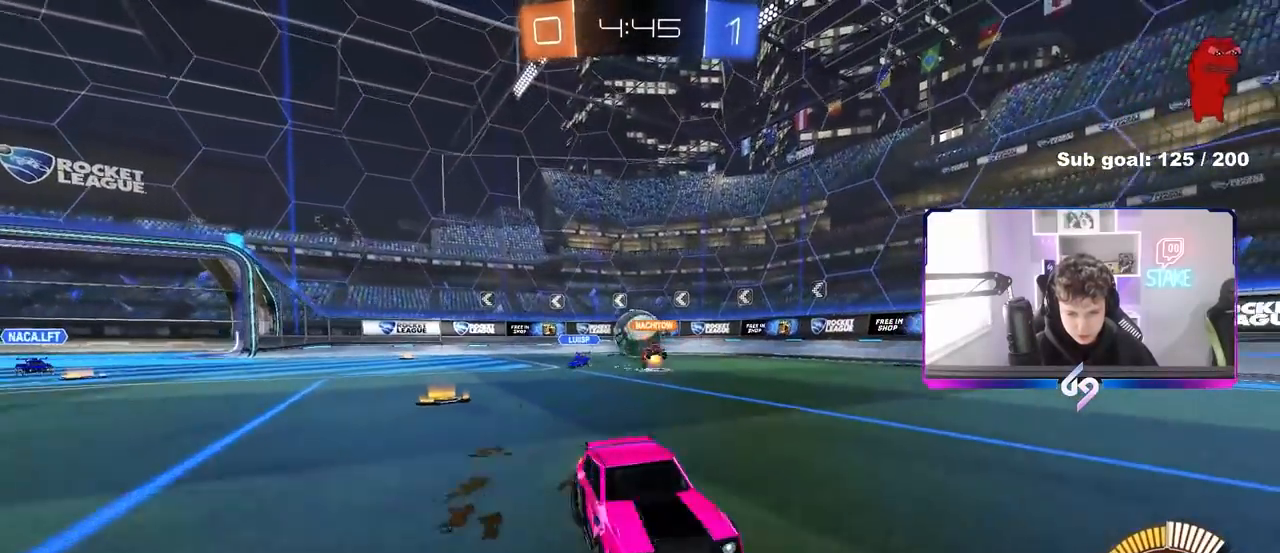
{"keys": ["a", "w"], "mouse": [], "mouse_move": "still", "events": [[200, "shift", "down"], [300, "shift", "up"]]}
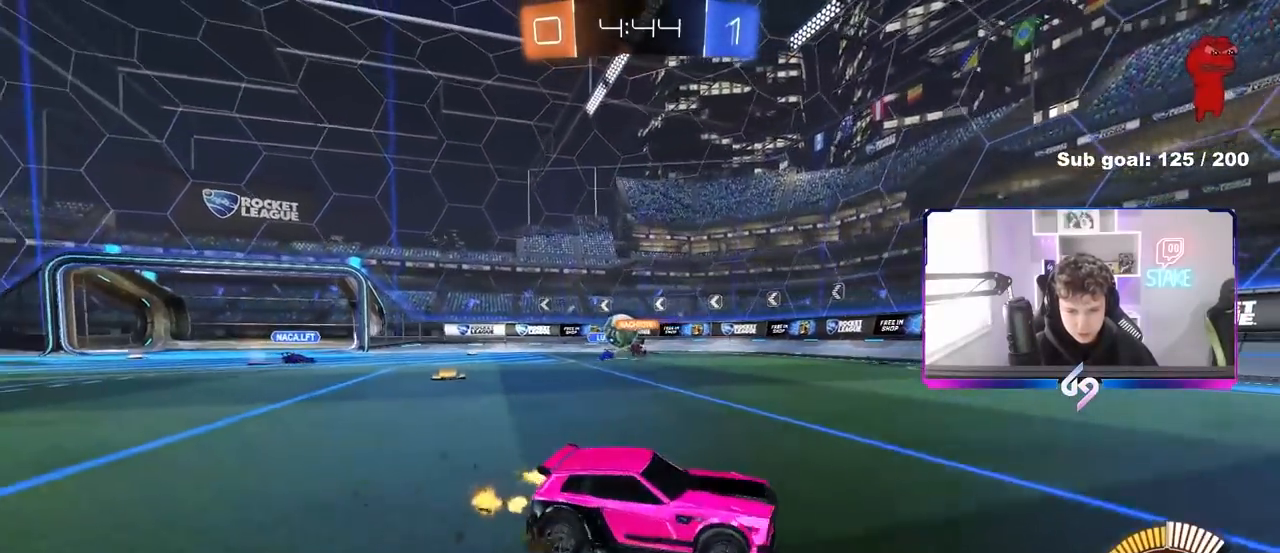
{"keys": ["w"], "mouse": [], "mouse_move": "still", "events": [[267, "a", "up"], [400, "d", "down"], [450, "d", "up"]]}
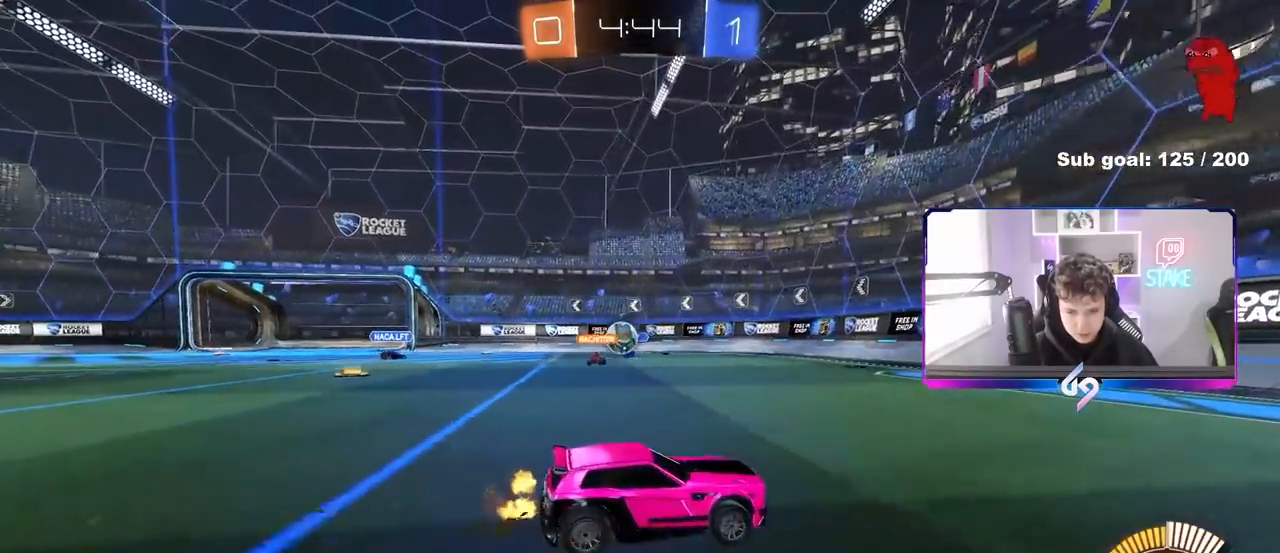
{"keys": ["a", "w"], "mouse": [], "mouse_move": "still", "events": [[50, "d", "down"], [50, "w", "up"], [100, "d", "up"], [283, "d", "down"], [333, "w", "down"], [417, "d", "up"], [467, "a", "down"]]}
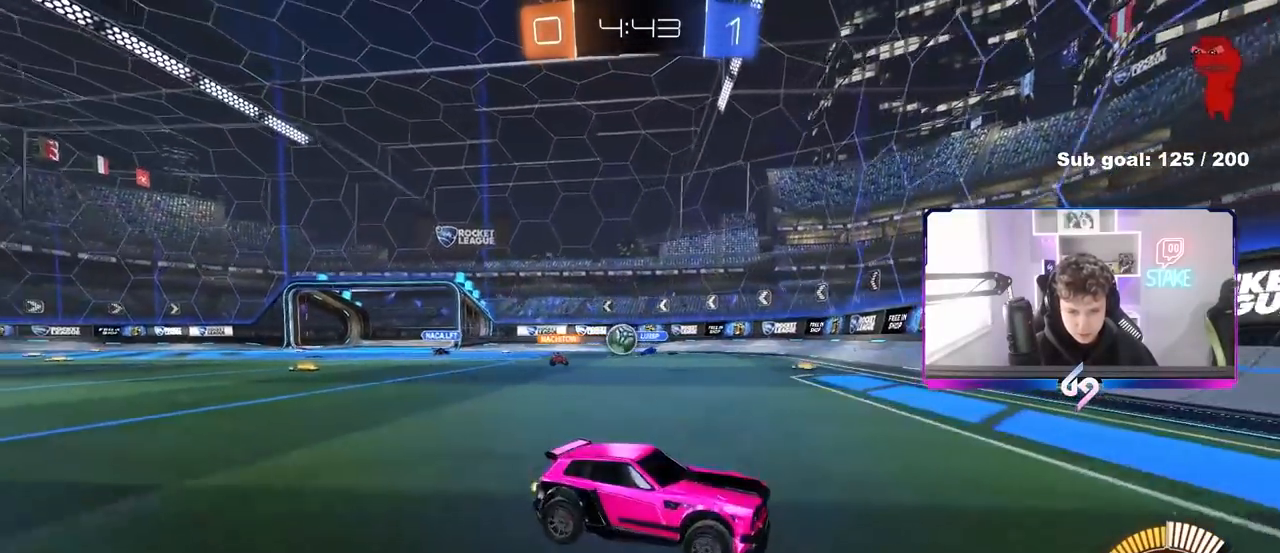
{"keys": ["d", "w"], "mouse": [], "mouse_move": "still", "events": [[67, "a", "up"], [67, "d", "down"], [117, "w", "up"], [167, "w", "down"], [200, "shift", "down"], [383, "shift", "up"]]}
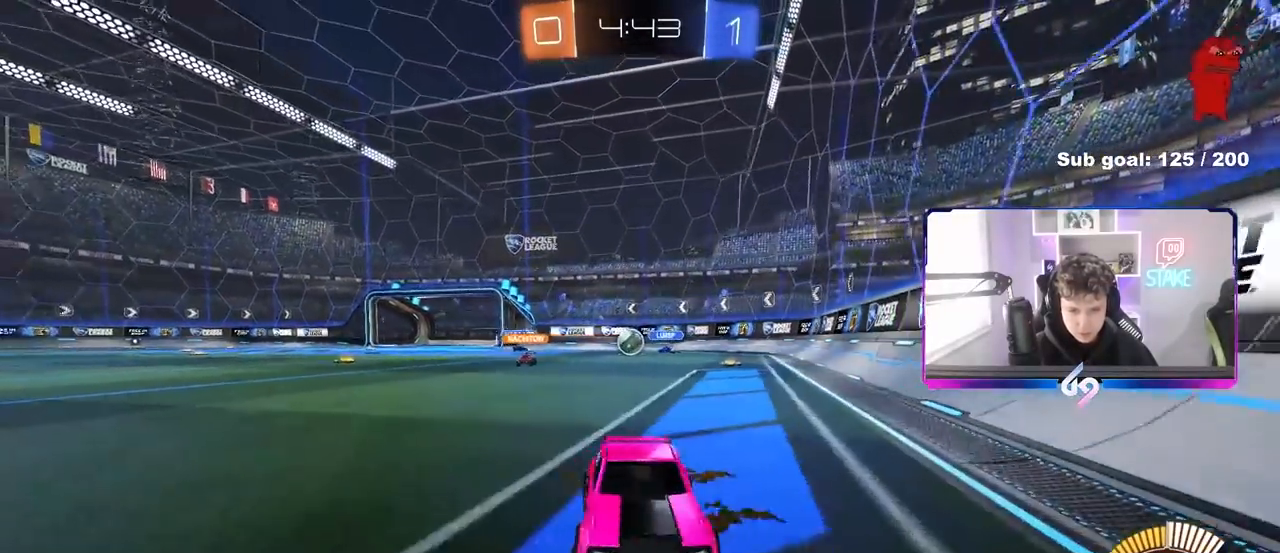
{"keys": [], "mouse": [], "mouse_move": "still", "events": [[167, "shift", "down"], [217, "shift", "up"], [400, "w", "up"], [500, "d", "up"]]}
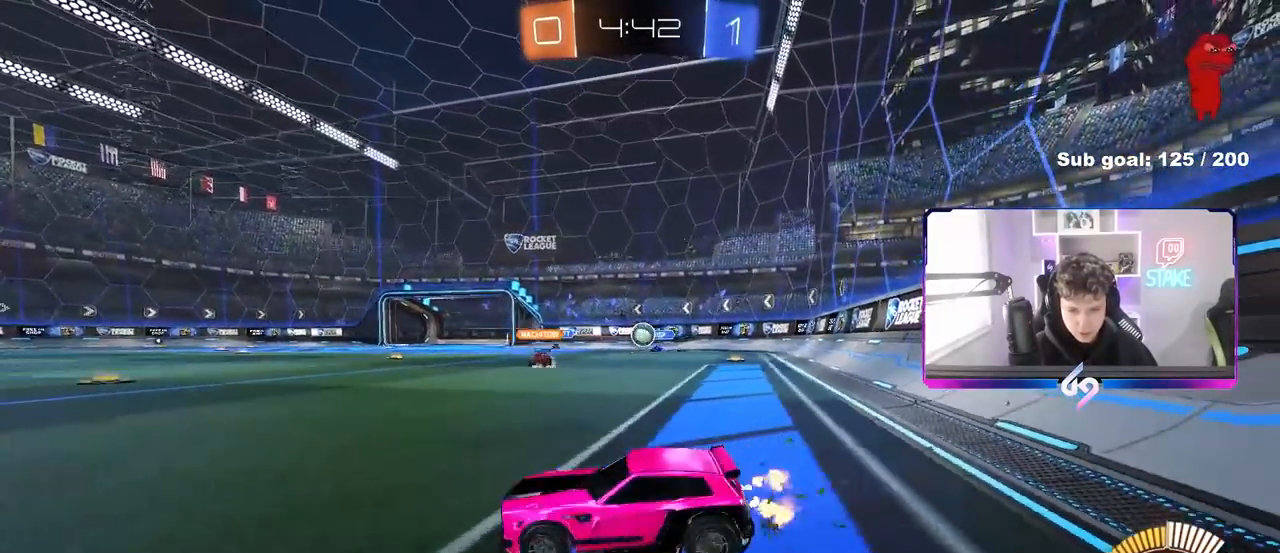
{"keys": ["w"], "mouse": [], "mouse_move": "still", "events": [[100, "a", "down"], [150, "w", "down"], [333, "a", "up"]]}
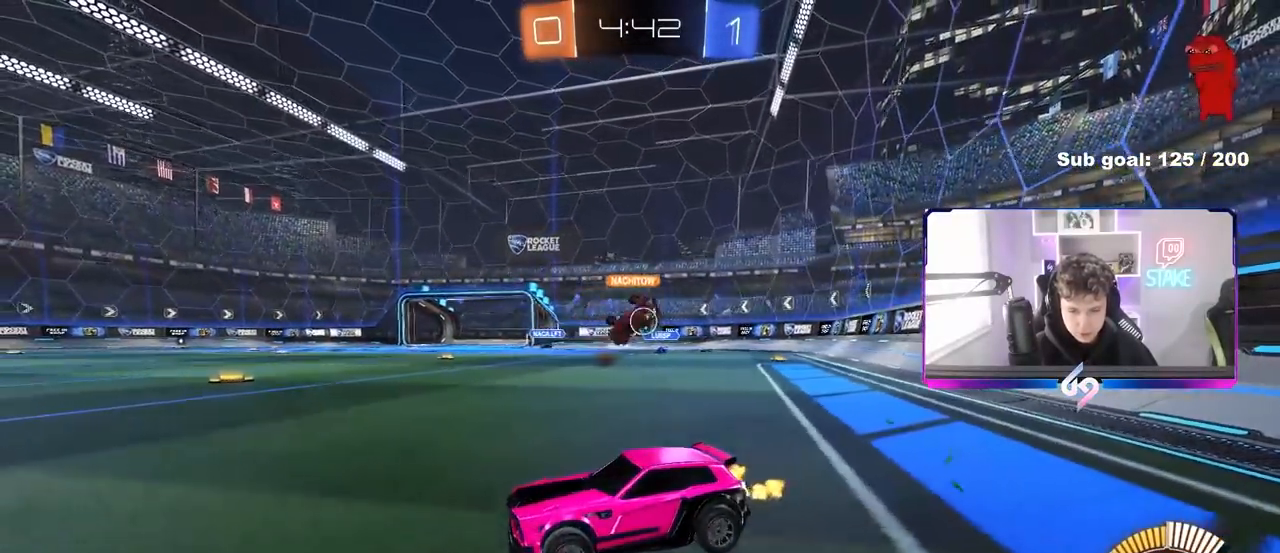
{"keys": ["w"], "mouse": [], "mouse_move": "still", "events": [[117, "d", "down"], [167, "d", "up"]]}
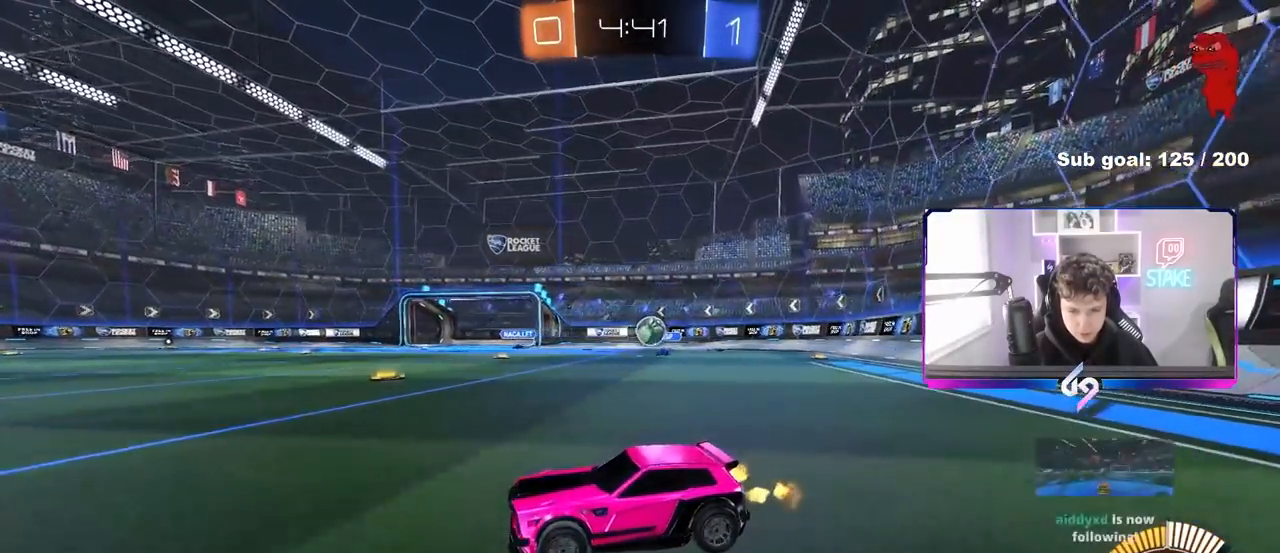
{"keys": ["w"], "mouse": [], "mouse_move": "still", "events": [[33, "w", "up"], [217, "a", "down"], [217, "w", "down"], [400, "a", "up"]]}
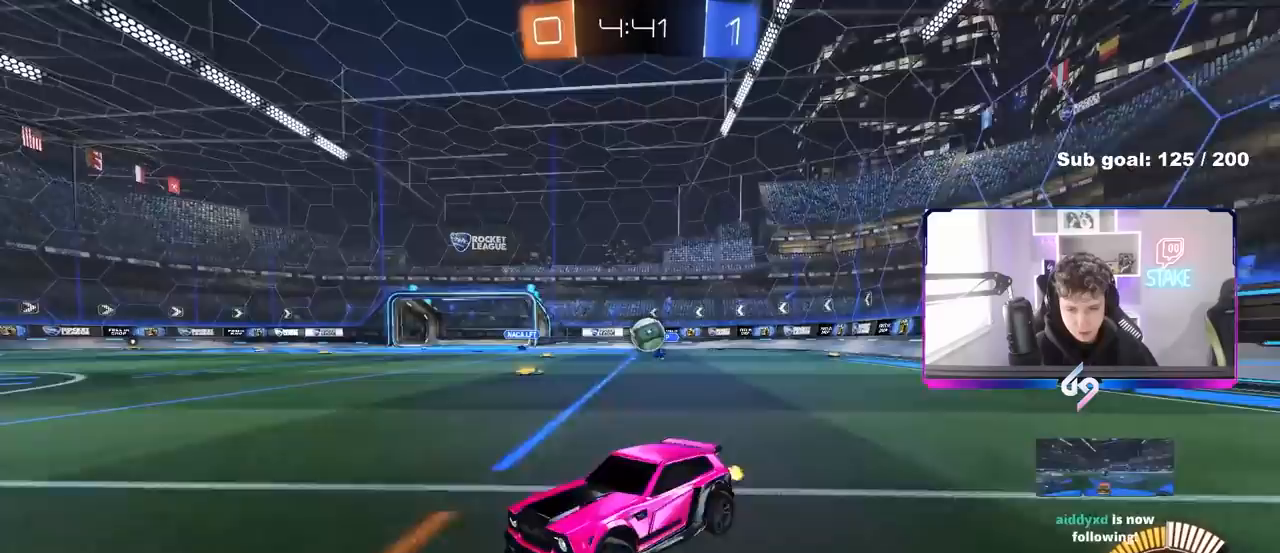
{"keys": ["a", "w"], "mouse": [], "mouse_move": "still", "events": [[50, "a", "down"], [150, "a", "up"], [333, "a", "down"]]}
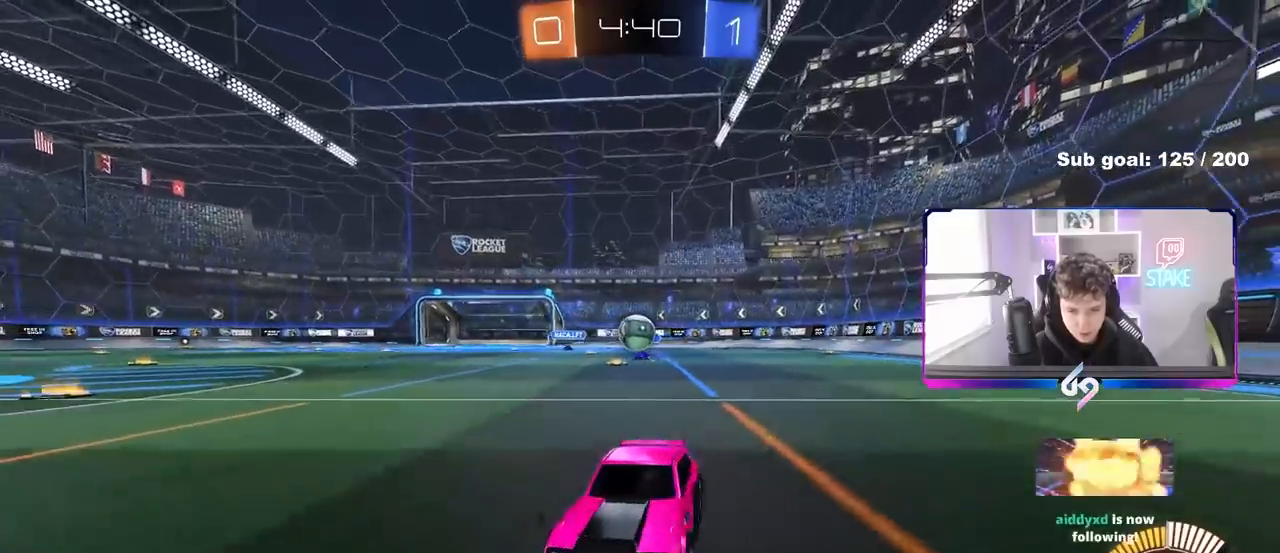
{"keys": ["d"], "mouse": [], "mouse_move": "still", "events": [[17, "a", "up"], [67, "mouse_left", "down"], [300, "d", "down"], [300, "mouse_left", "up"], [433, "w", "up"]]}
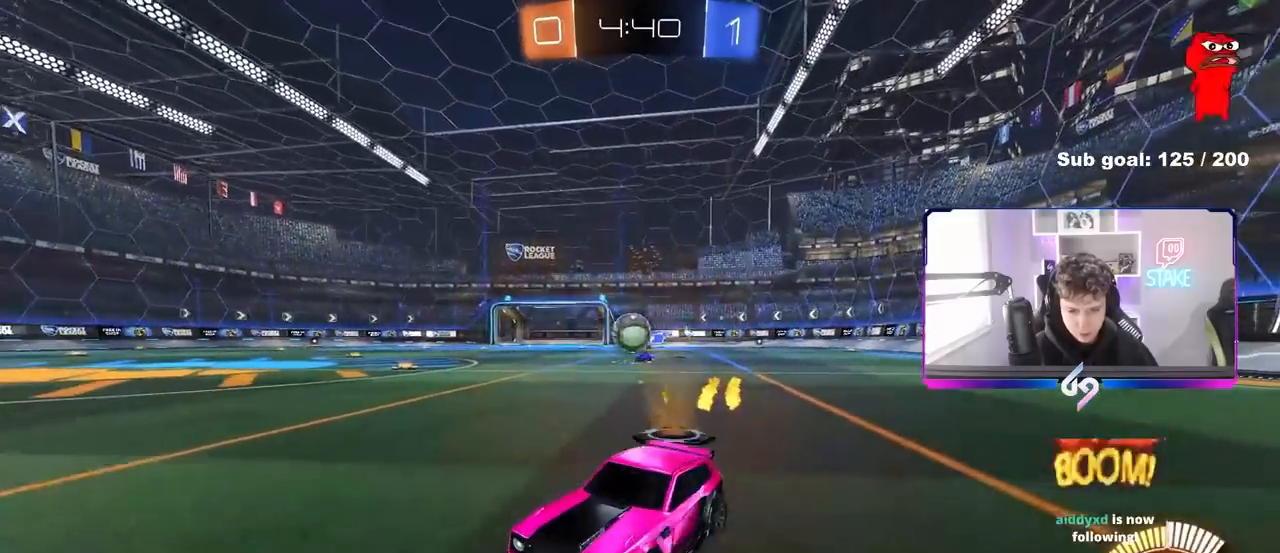
{"keys": ["d"], "mouse": [], "mouse_move": "still", "events": [[33, "d", "up"], [33, "w", "down"], [183, "mouse_left", "down"], [267, "d", "down"], [317, "mouse_left", "up"], [367, "d", "up"], [450, "w", "up"], [500, "d", "down"]]}
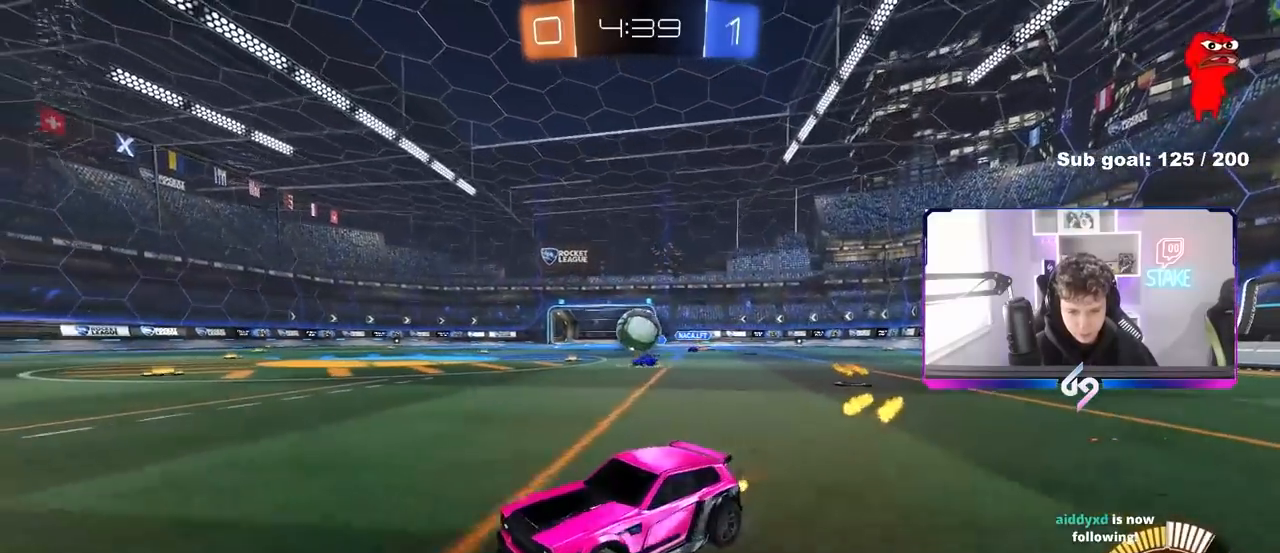
{"keys": ["shift"], "mouse": [], "mouse_move": "left", "events": [[100, "mouse_right", "down"], [100, "s", "down"], [283, "mouse_right", "up"], [333, "d", "up"], [333, "s", "up"], [467, "shift", "down"]]}
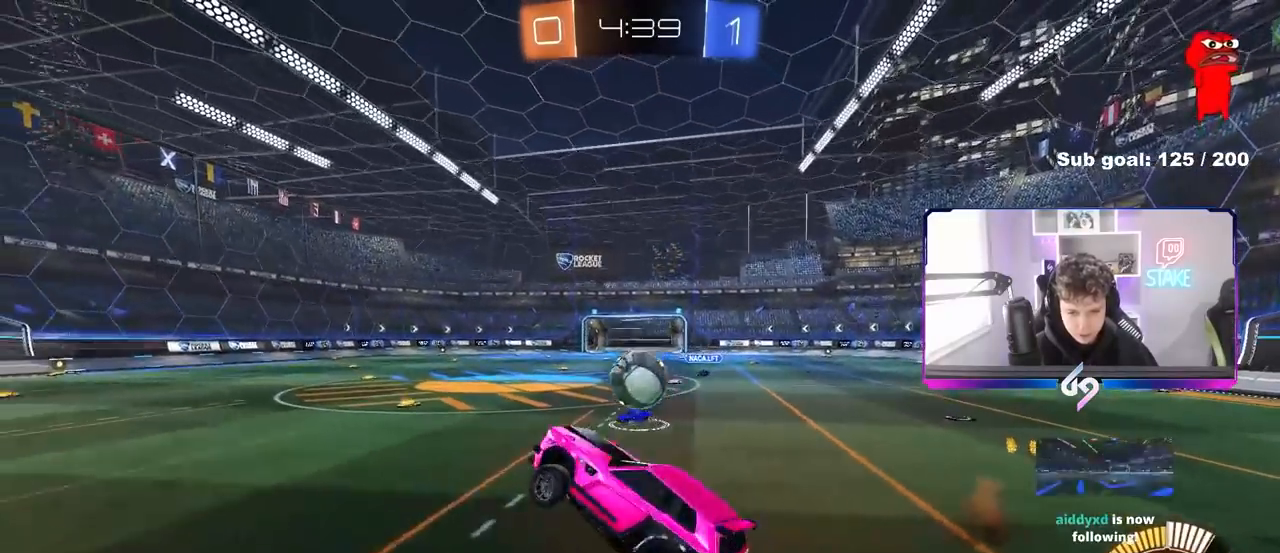
{"keys": ["a"], "mouse": ["left"], "mouse_move": "down", "events": [[17, "a", "down"], [117, "a", "up"], [117, "d", "down"], [117, "shift", "up"], [200, "d", "up"], [200, "w", "down"], [300, "d", "down"], [350, "d", "up"], [400, "a", "down"], [400, "mouse_left", "down"], [400, "w", "up"]]}
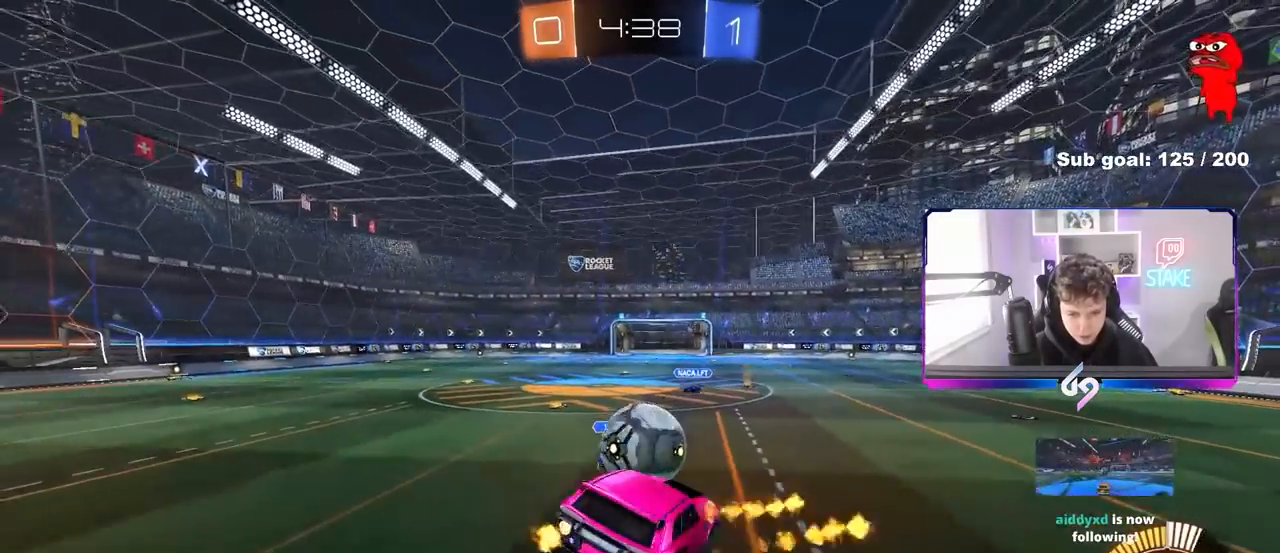
{"keys": ["a", "s", "shift"], "mouse": ["left", "right"], "mouse_move": "still", "events": [[83, "s", "down"], [267, "s", "up"], [367, "shift", "down"], [400, "w", "down"], [450, "mouse_right", "down"], [500, "s", "down"], [500, "w", "up"]]}
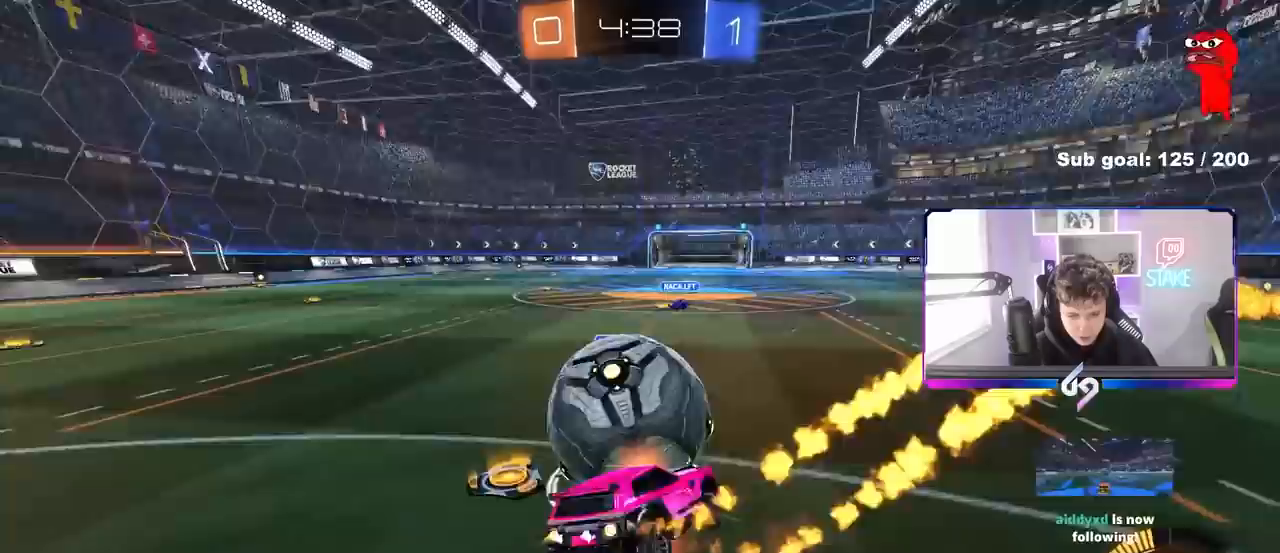
{"keys": ["a", "shift"], "mouse": [], "mouse_move": "still", "events": [[183, "mouse_right", "up"], [233, "mouse_left", "up"], [433, "s", "up"]]}
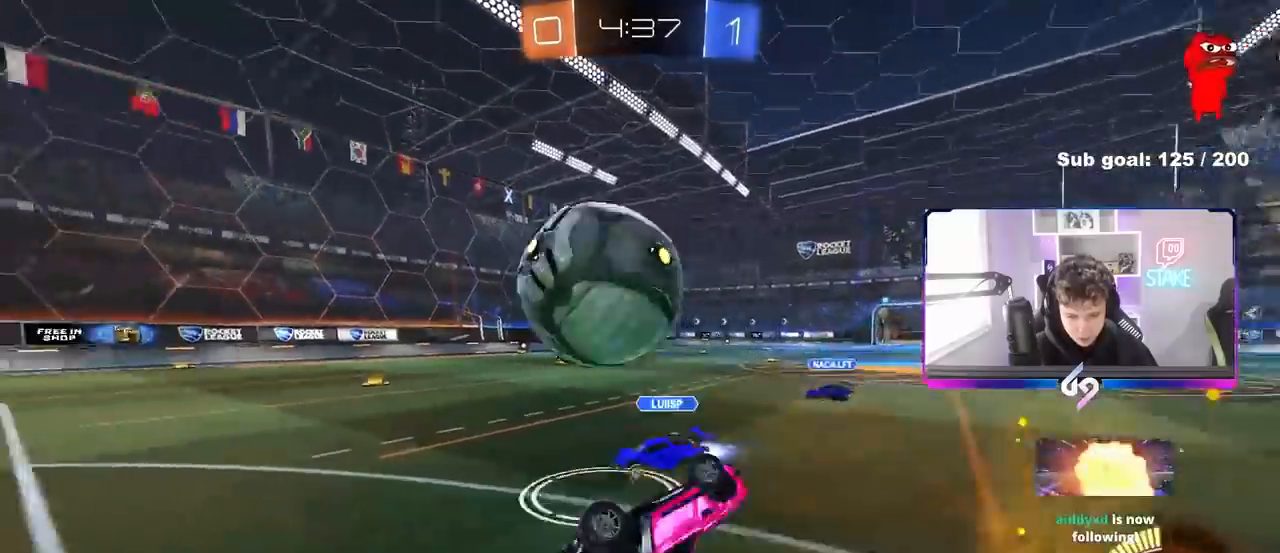
{"keys": ["a", "w"], "mouse": [], "mouse_move": "still", "events": [[17, "w", "down"], [217, "shift", "up"]]}
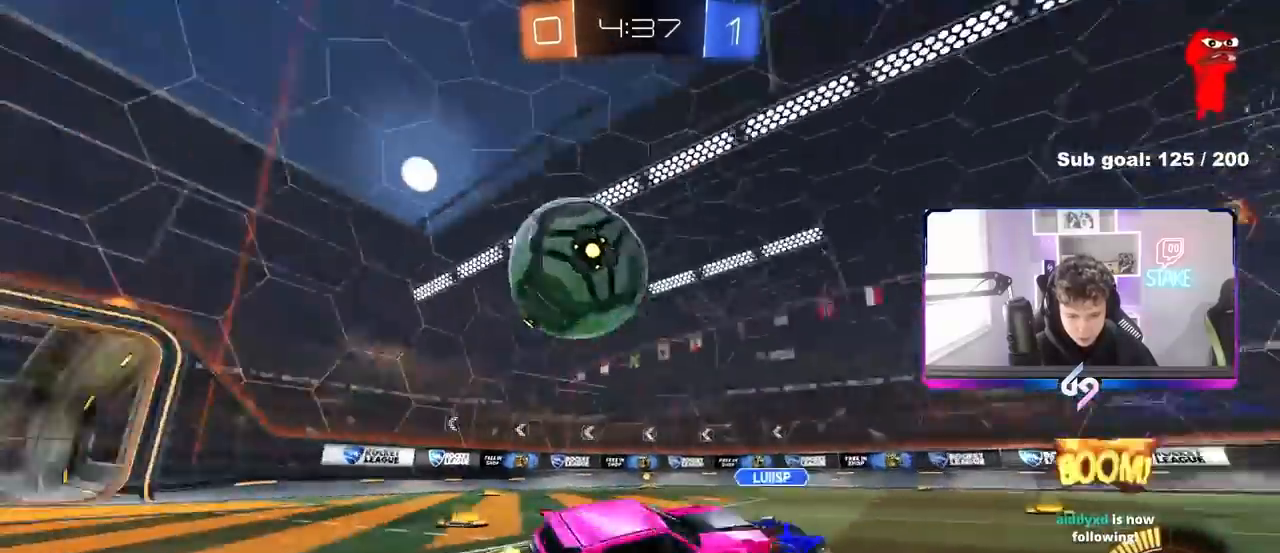
{"keys": ["w"], "mouse": [], "mouse_move": "still", "events": [[167, "mouse_left", "down"], [167, "shift", "down"], [267, "shift", "up"], [400, "mouse_left", "up"], [500, "a", "up"]]}
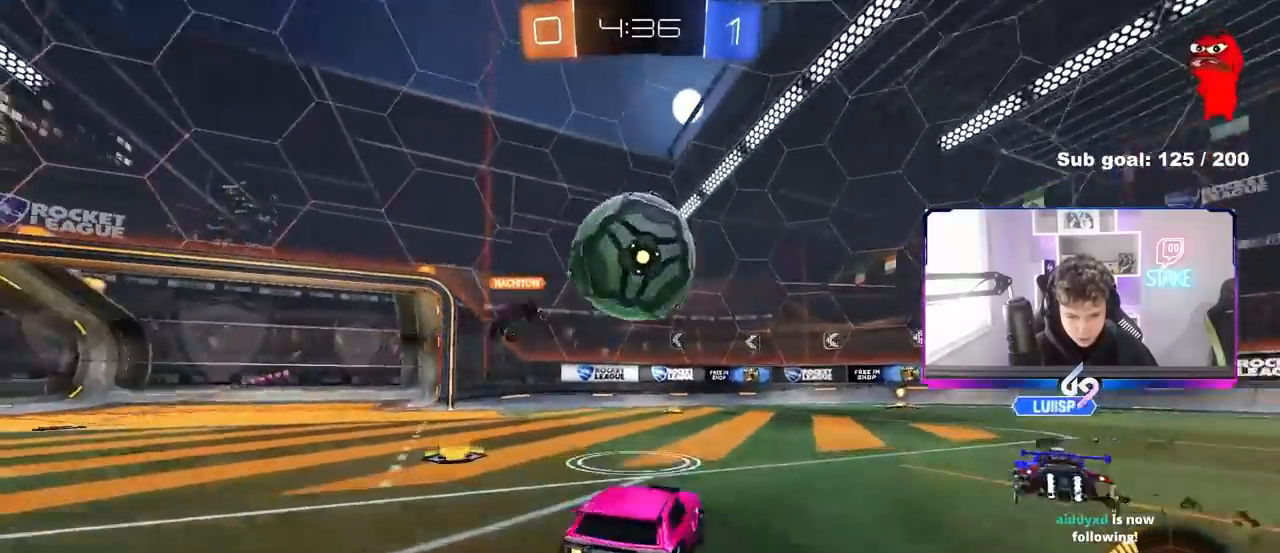
{"keys": ["d", "shift", "w"], "mouse": [], "mouse_move": "still", "events": [[50, "d", "down"], [150, "shift", "down"], [233, "shift", "up"], [433, "shift", "down"]]}
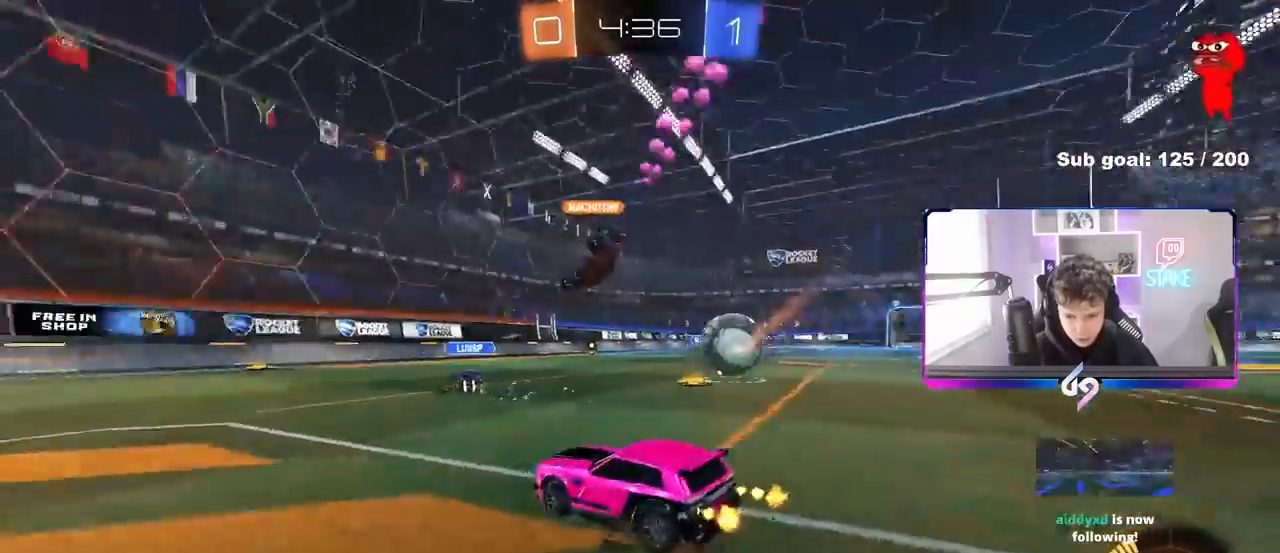
{"keys": ["d", "w"], "mouse": [], "mouse_move": "still", "events": [[17, "shift", "up"], [350, "shift", "down"], [383, "shift", "up"]]}
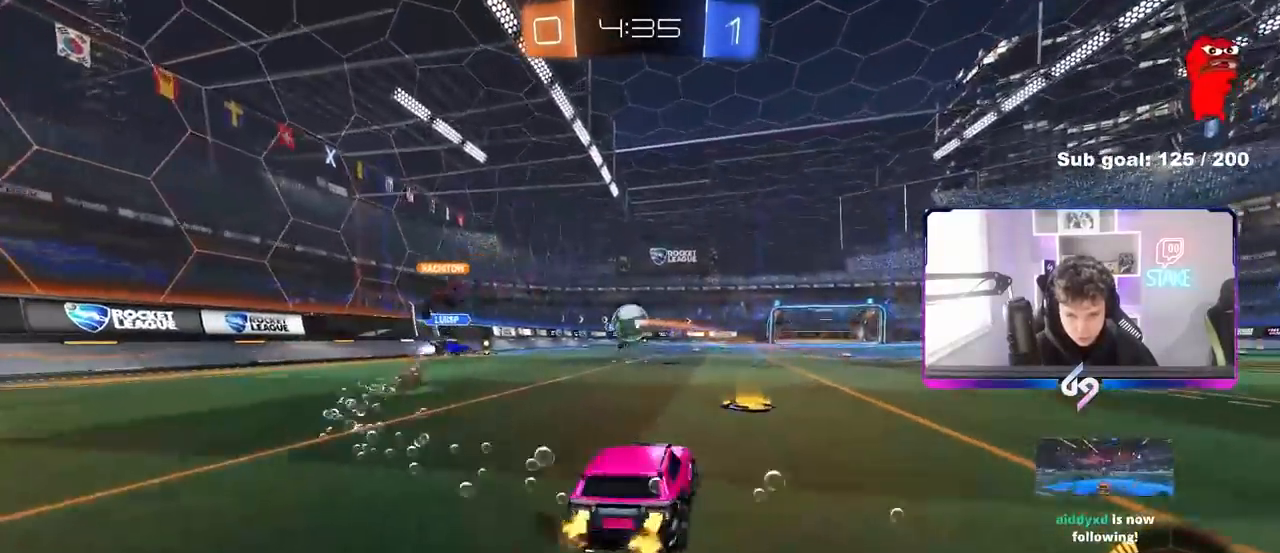
{"keys": ["a", "w"], "mouse": [], "mouse_move": "still", "events": [[133, "a", "down"], [133, "d", "up"], [167, "shift", "down"], [267, "shift", "up"]]}
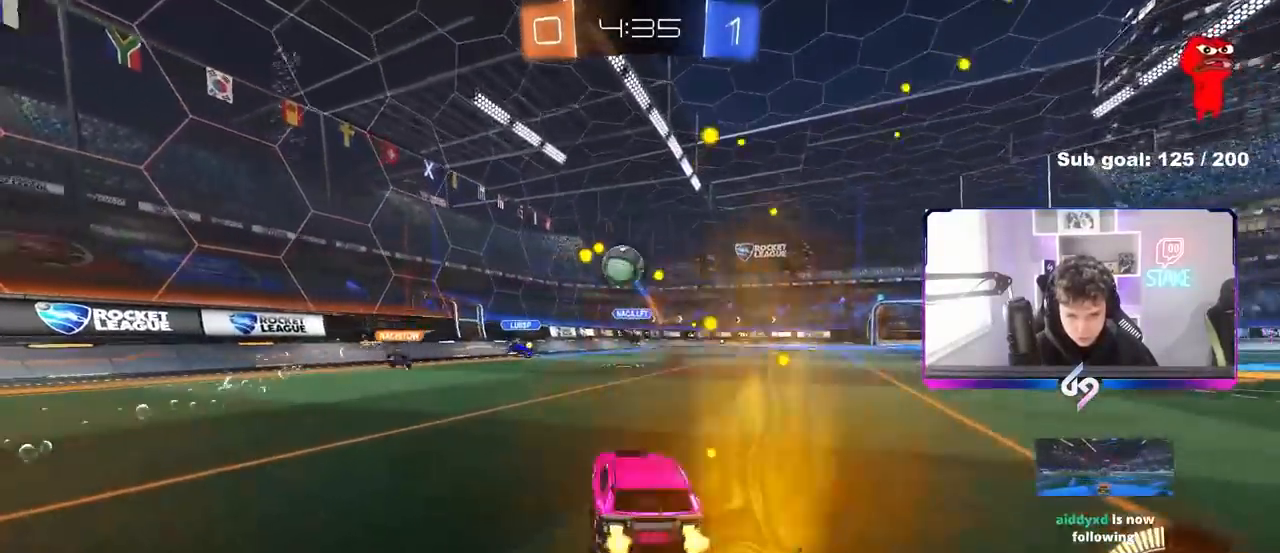
{"keys": ["a"], "mouse": [], "mouse_move": "still", "events": [[150, "a", "up"], [417, "a", "down"], [417, "w", "up"]]}
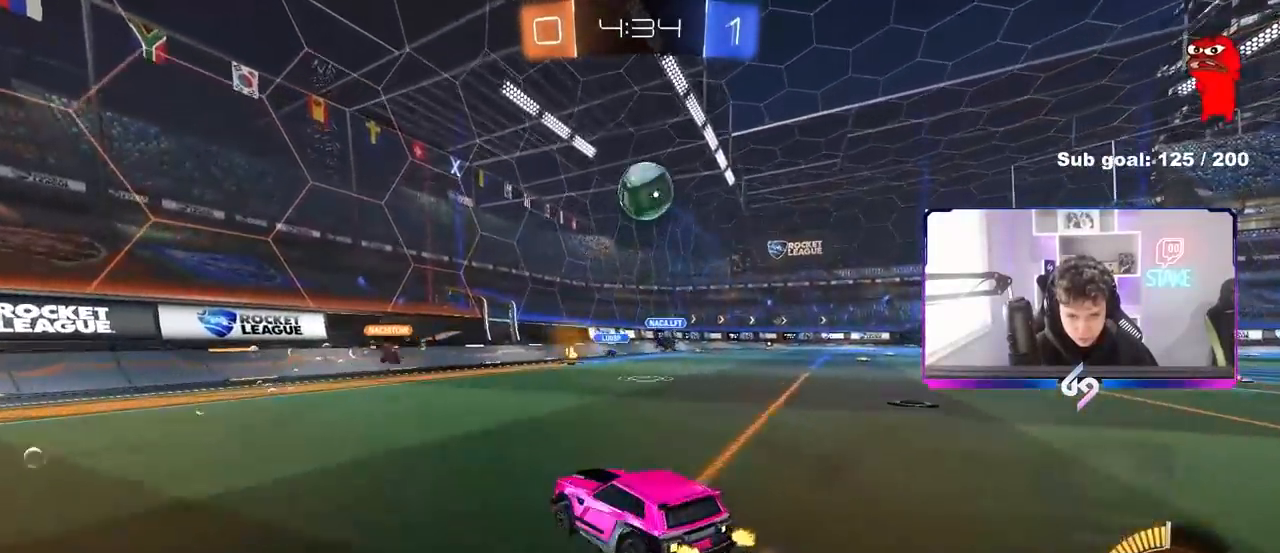
{"keys": ["d", "w"], "mouse": [], "mouse_move": "still", "events": [[17, "a", "up"], [350, "d", "down"], [483, "w", "down"]]}
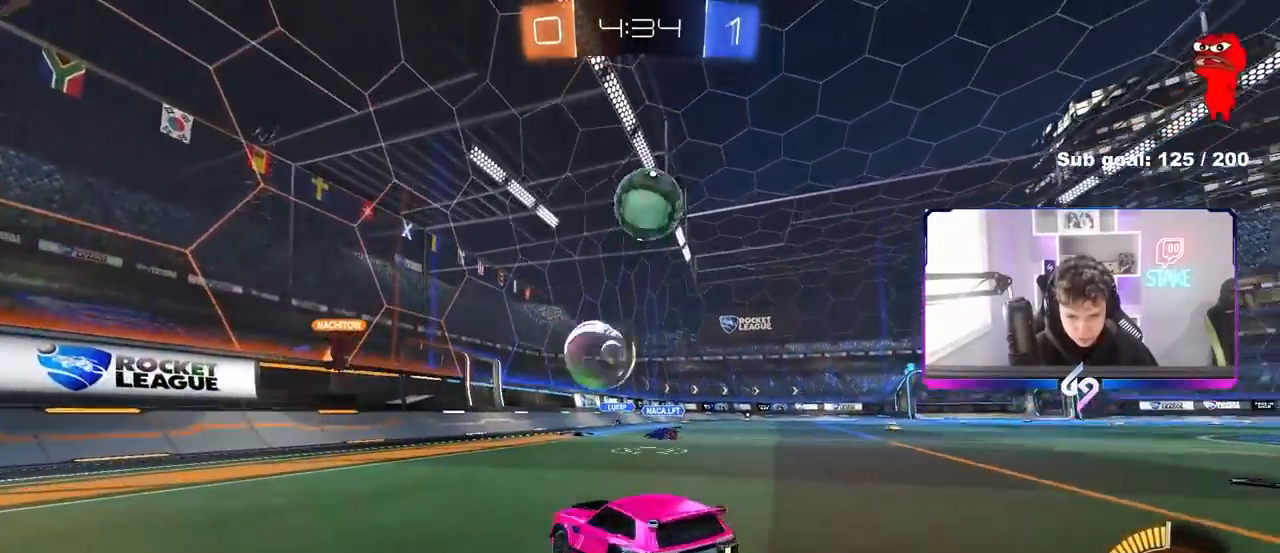
{"keys": [], "mouse": ["right"], "mouse_move": "still", "events": [[83, "d", "up"], [167, "mouse_left", "down"], [267, "mouse_right", "down"], [267, "w", "up"], [317, "s", "down"], [367, "a", "down"], [367, "mouse_left", "up"], [450, "a", "up"], [450, "mouse_right", "up"], [450, "s", "up"], [500, "mouse_right", "down"]]}